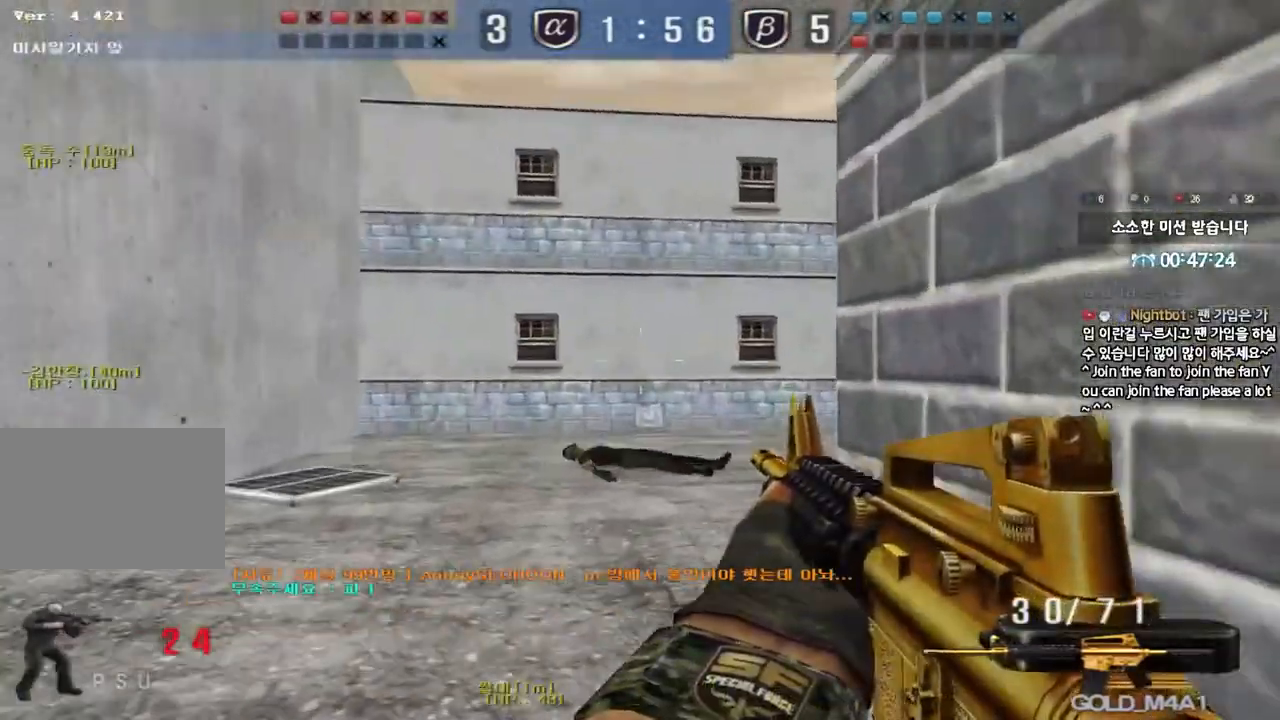
Gameplay with keyboard; each line is a JSON object with the keys held at the frame after it. "events" lists presses ("down") and releases ("up") of "a", "ctrl", "d", "e", "f", "q", "r", "s", "shift", "space", "tab" and "w" between this image and that frame as [ms after this image, input, new state], when the widget could be followed in between. No other keys are recorded. Mouse input is not recorded.
{"keys": ["a", "w"], "events": [[100, "ctrl", "down"], [133, "d", "up"], [133, "w", "up"], [233, "ctrl", "up"], [233, "w", "down"], [250, "a", "down"]]}
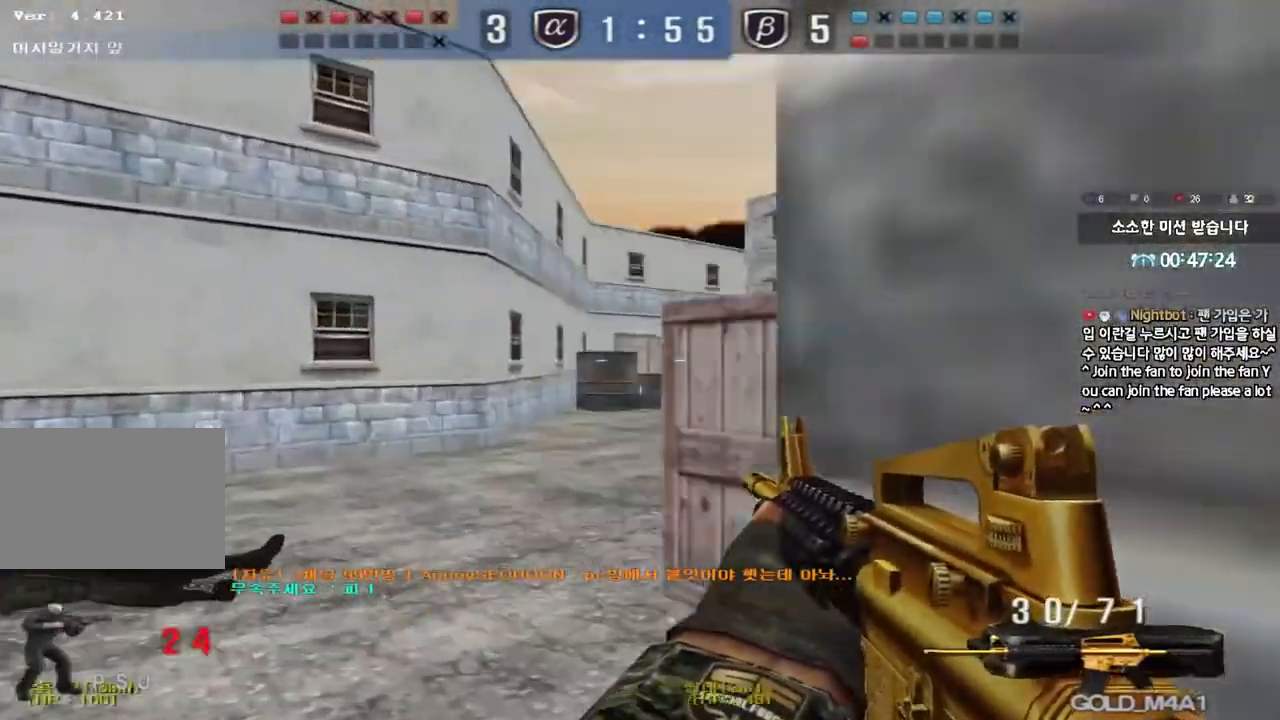
{"keys": ["a", "w"], "events": [[33, "ctrl", "down"], [33, "w", "up"], [50, "a", "up"], [117, "ctrl", "up"], [117, "d", "down"], [117, "w", "down"], [333, "ctrl", "down"], [350, "d", "up"], [367, "w", "up"], [433, "ctrl", "up"], [450, "a", "down"], [450, "w", "down"]]}
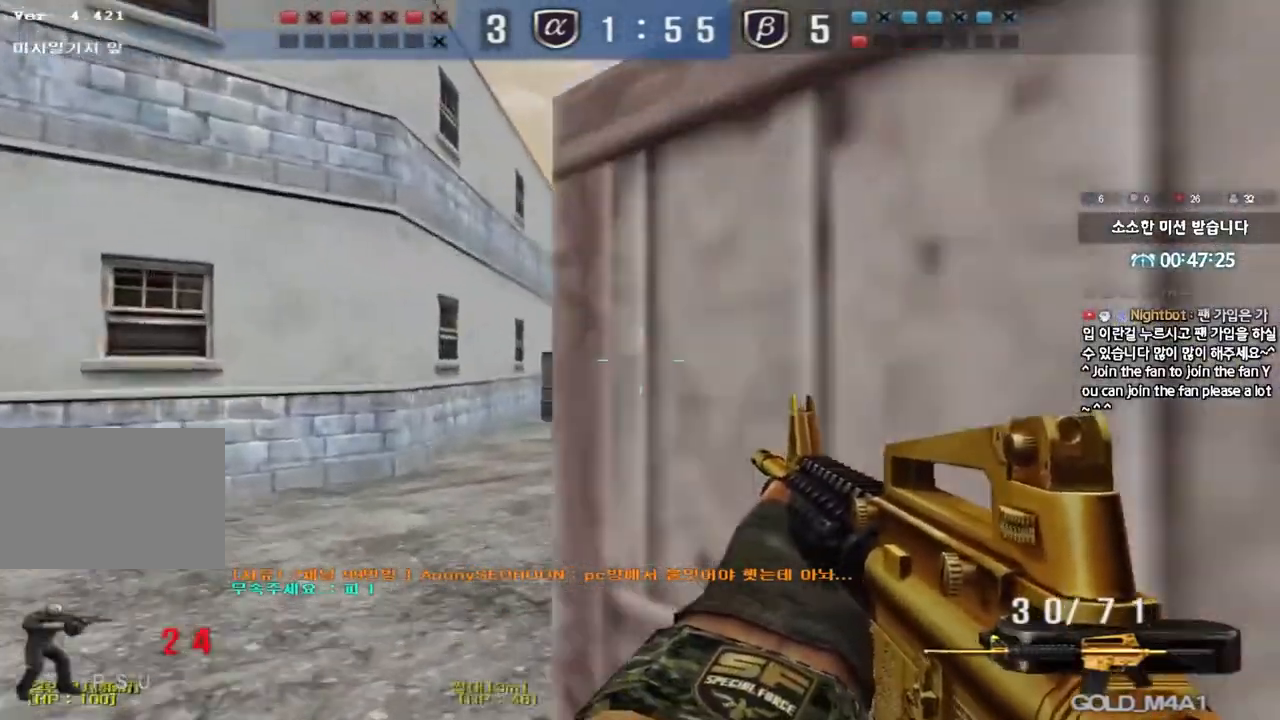
{"keys": ["ctrl"], "events": [[83, "w", "up"], [100, "ctrl", "down"], [117, "a", "up"], [167, "d", "down"], [167, "w", "down"], [183, "ctrl", "up"], [417, "ctrl", "down"], [417, "d", "up"], [433, "w", "up"]]}
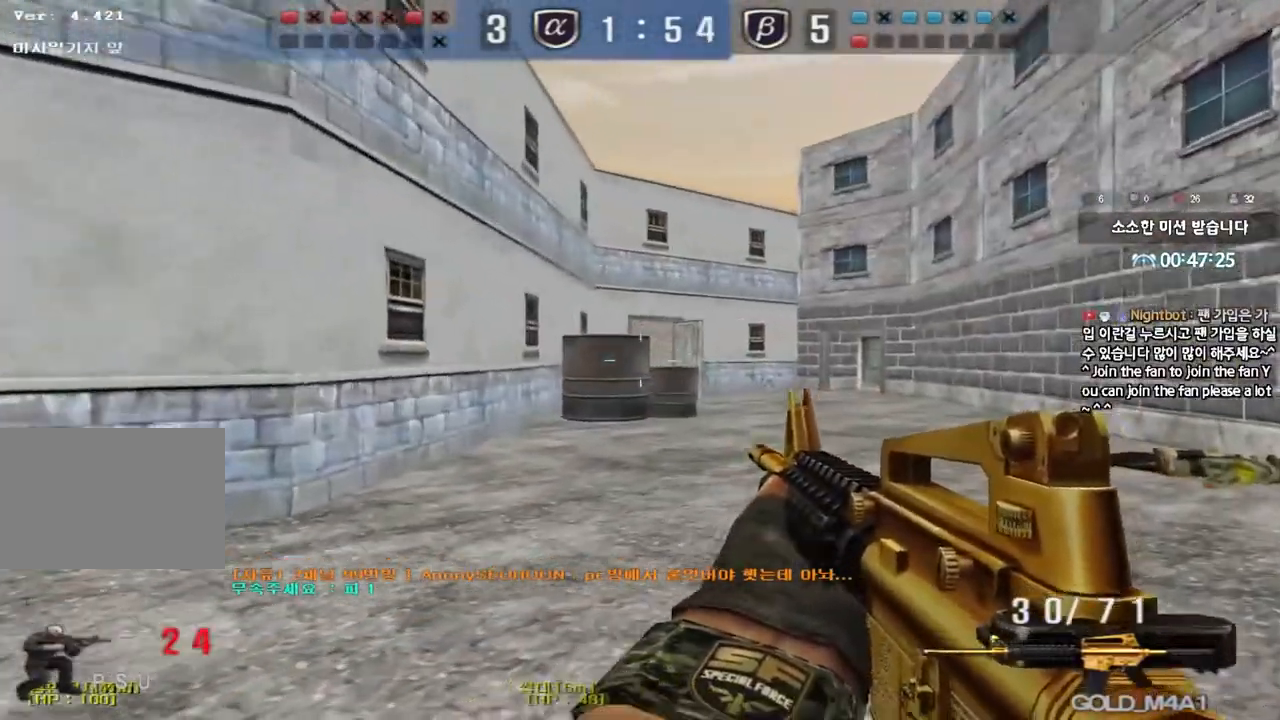
{"keys": ["d", "w"], "events": [[17, "ctrl", "up"], [17, "d", "down"], [17, "w", "down"], [267, "ctrl", "down"], [267, "d", "up"], [283, "w", "up"], [350, "w", "down"], [367, "ctrl", "up"], [367, "d", "down"]]}
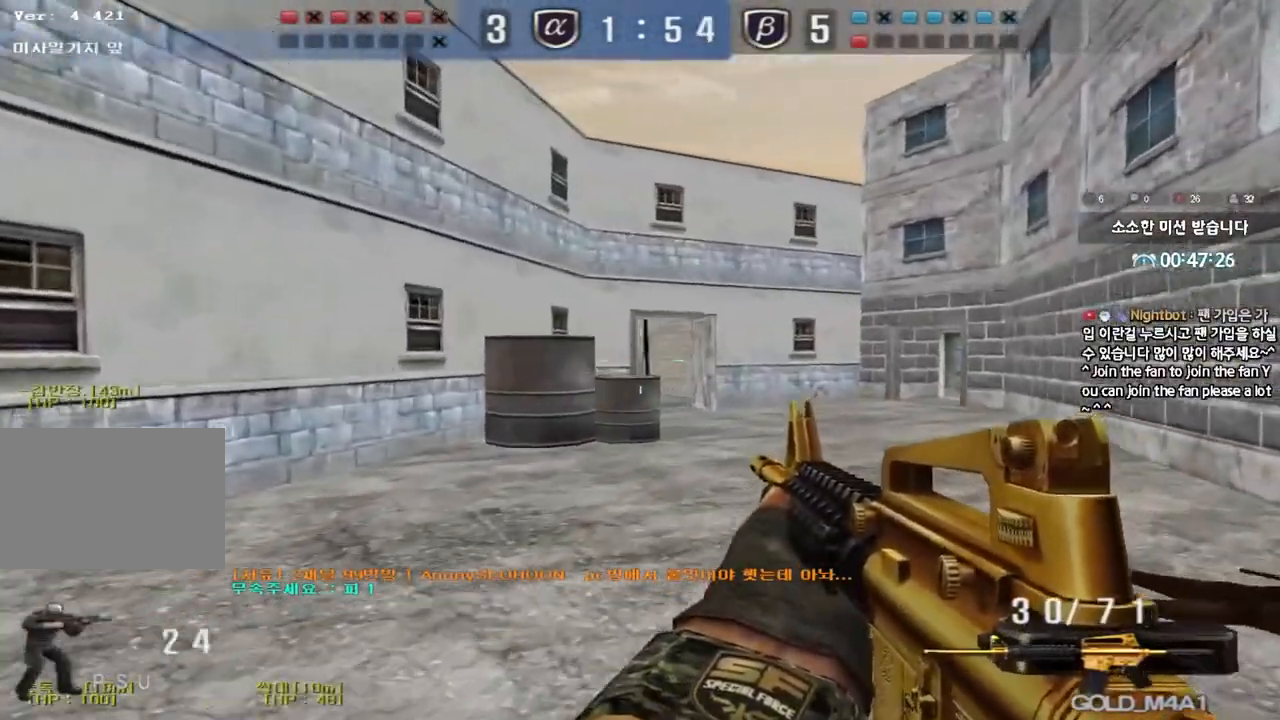
{"keys": ["d", "w"], "events": [[83, "d", "up"], [100, "ctrl", "down"], [117, "w", "up"], [283, "w", "down"], [300, "d", "down"], [317, "ctrl", "up"]]}
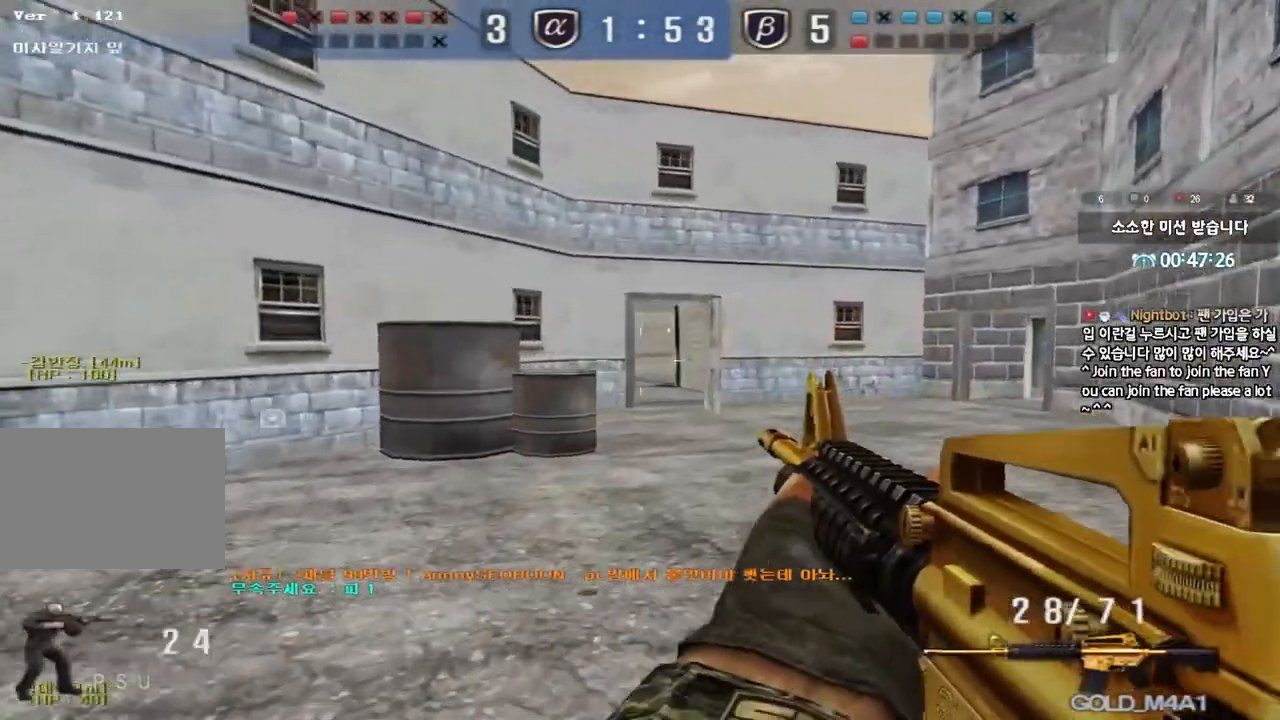
{"keys": ["ctrl"], "events": [[100, "ctrl", "down"], [100, "d", "up"], [117, "w", "up"], [167, "ctrl", "up"], [200, "d", "down"], [200, "w", "down"], [450, "ctrl", "down"], [450, "d", "up"], [467, "w", "up"]]}
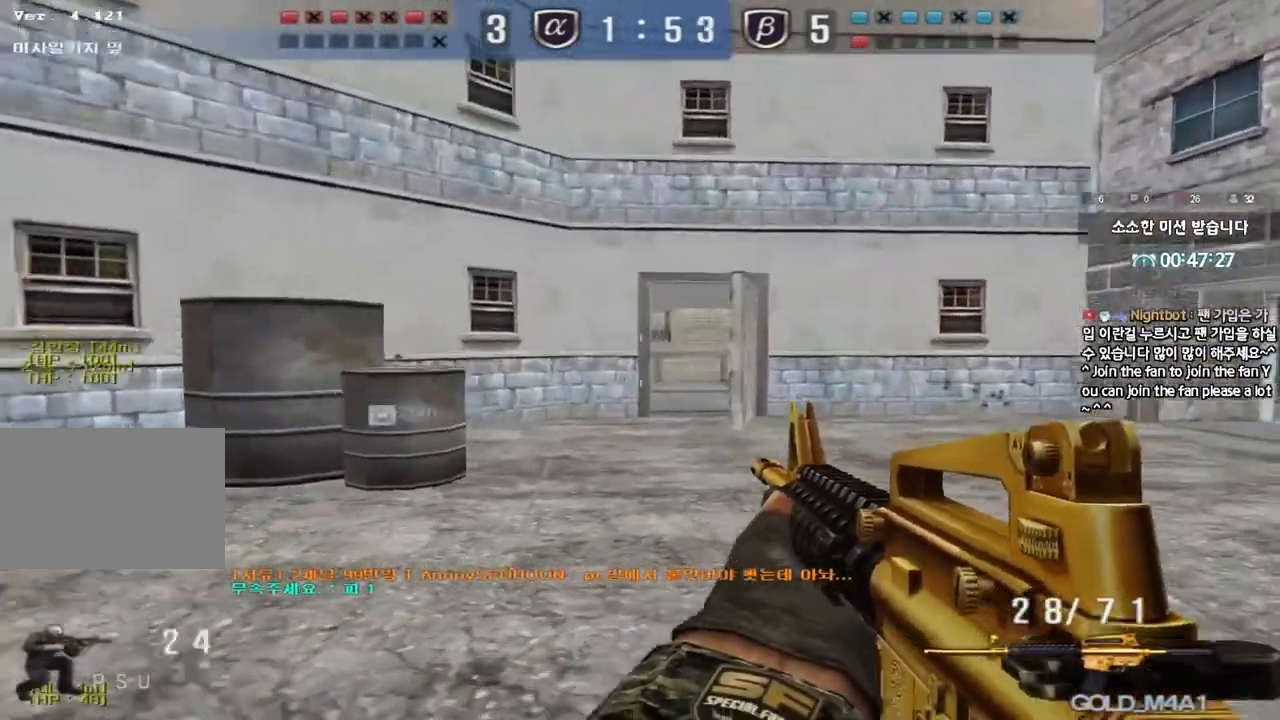
{"keys": ["d", "w"], "events": [[50, "ctrl", "up"], [67, "d", "down"], [67, "w", "down"], [267, "ctrl", "down"], [267, "d", "up"], [283, "w", "up"], [350, "ctrl", "up"], [367, "d", "down"], [367, "w", "down"]]}
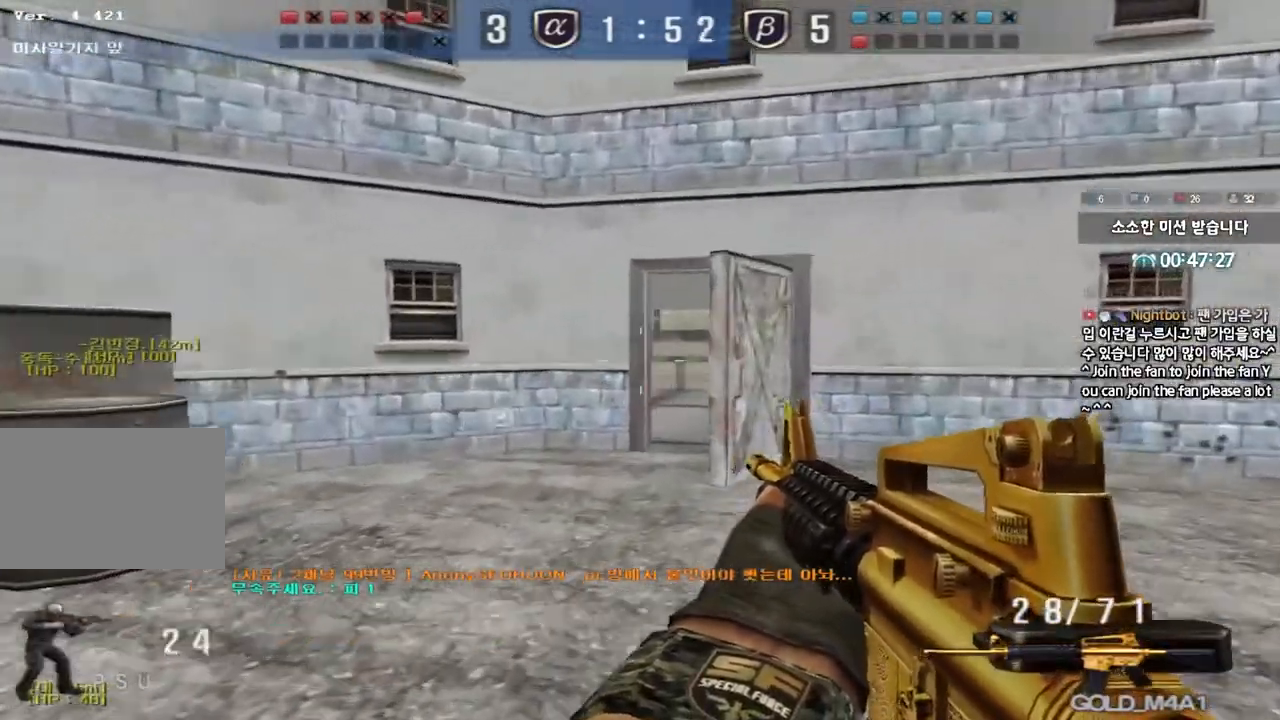
{"keys": ["ctrl"], "events": [[50, "ctrl", "down"], [67, "d", "up"], [67, "w", "up"], [150, "ctrl", "up"], [183, "a", "down"], [183, "w", "down"], [433, "ctrl", "down"], [467, "w", "up"], [483, "a", "up"]]}
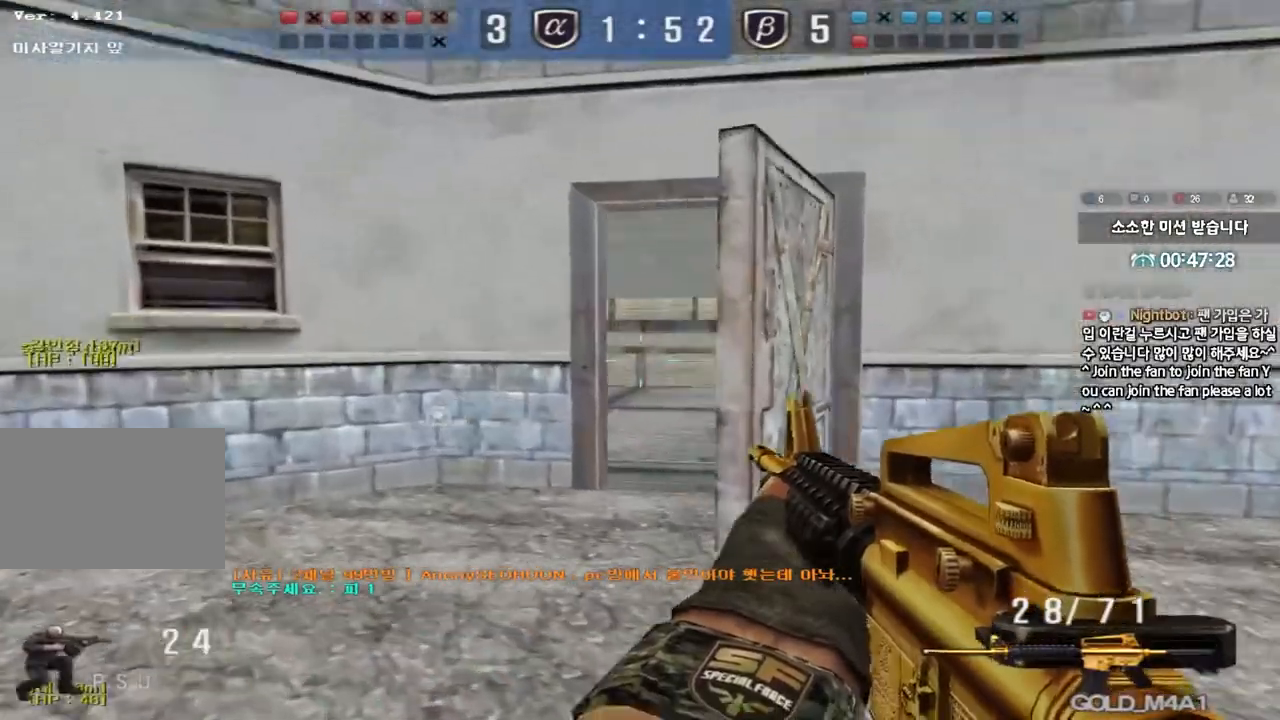
{"keys": ["ctrl"], "events": [[50, "ctrl", "up"], [67, "w", "down"], [100, "a", "down"], [300, "w", "up"], [317, "ctrl", "down"], [333, "a", "up"]]}
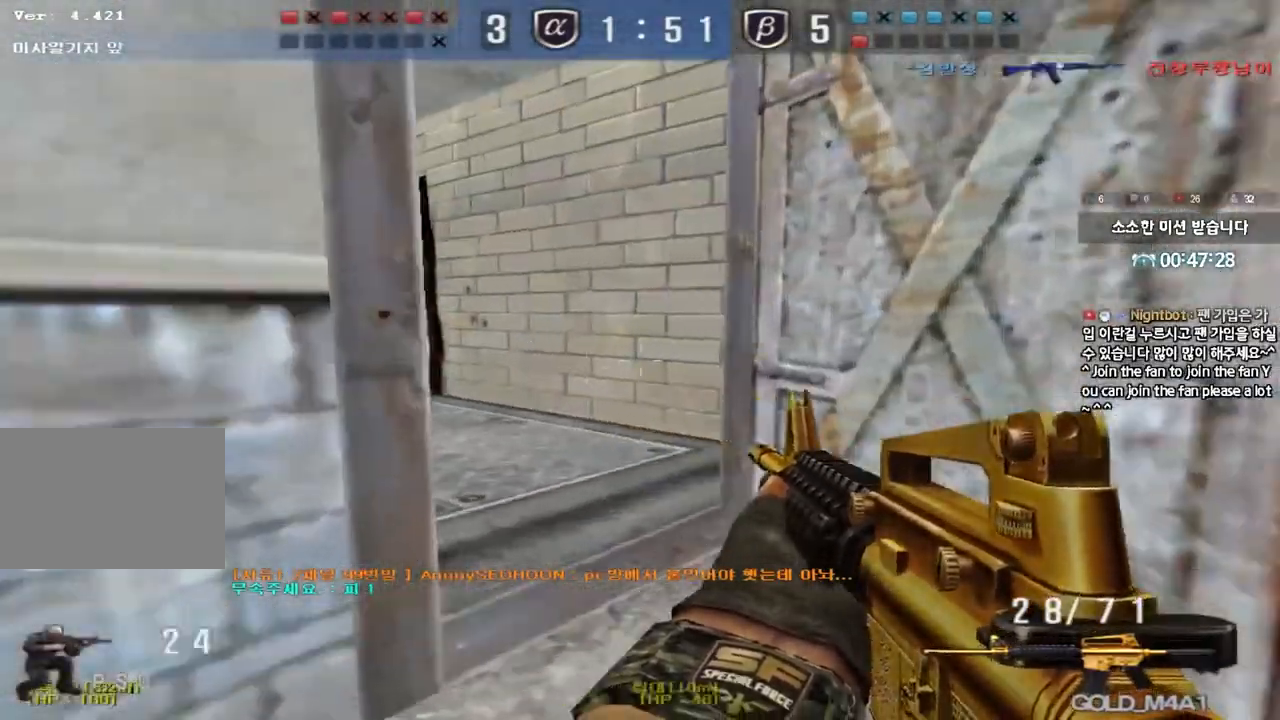
{"keys": ["d", "w"], "events": [[150, "w", "down"], [167, "ctrl", "up"], [167, "d", "down"]]}
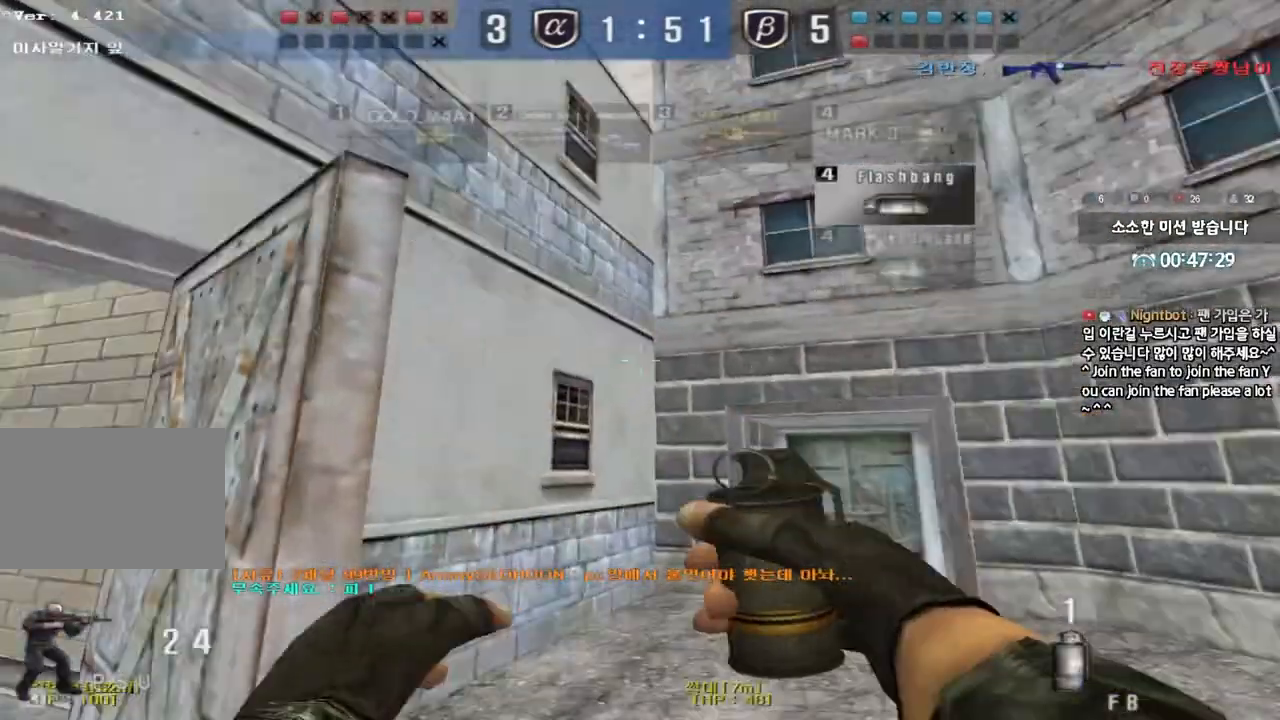
{"keys": ["d", "s"], "events": [[250, "space", "down"], [250, "w", "up"], [333, "s", "down"], [383, "space", "up"]]}
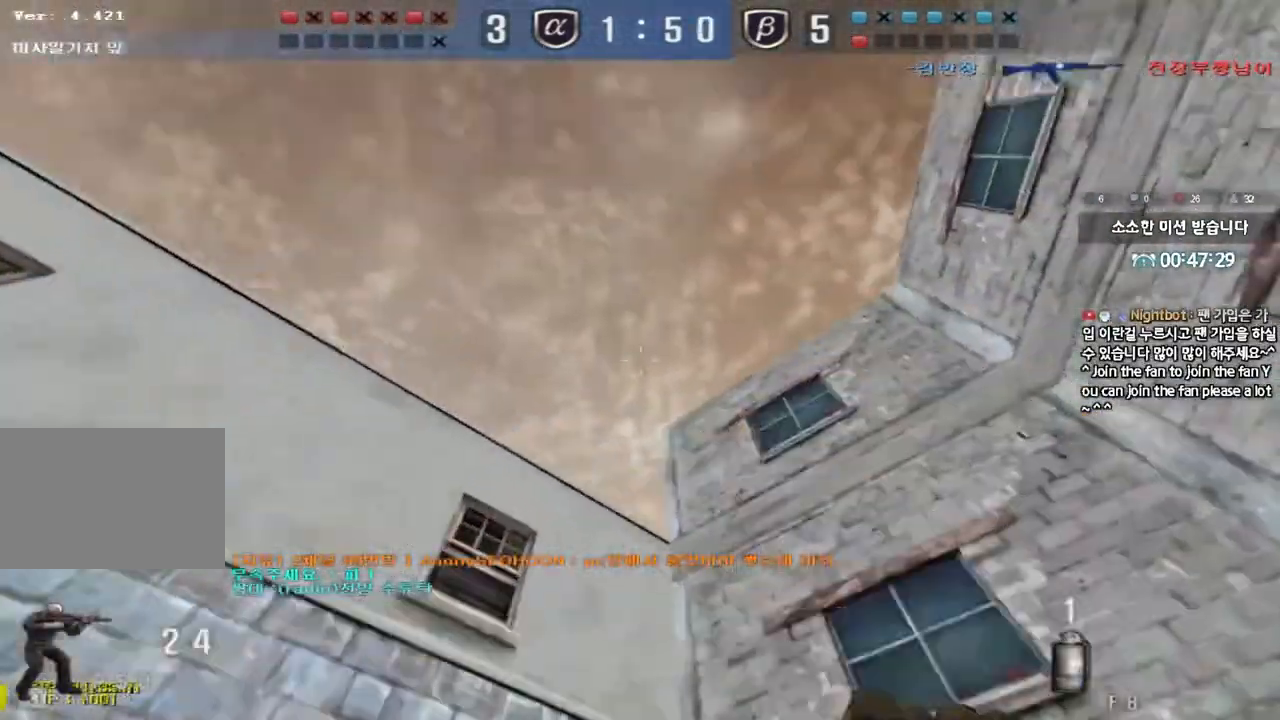
{"keys": ["a", "w"], "events": [[67, "a", "down"], [83, "d", "up"], [233, "s", "up"], [283, "w", "down"]]}
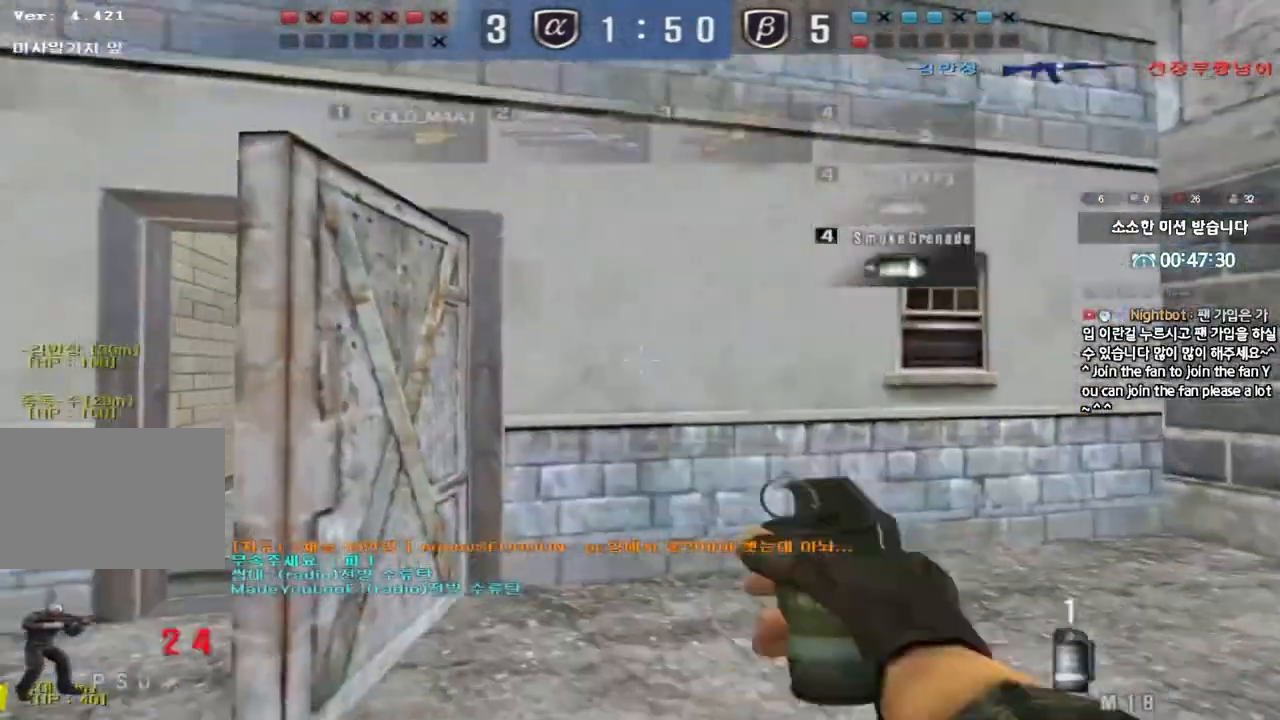
{"keys": ["d", "w"], "events": [[383, "a", "up"], [433, "d", "down"]]}
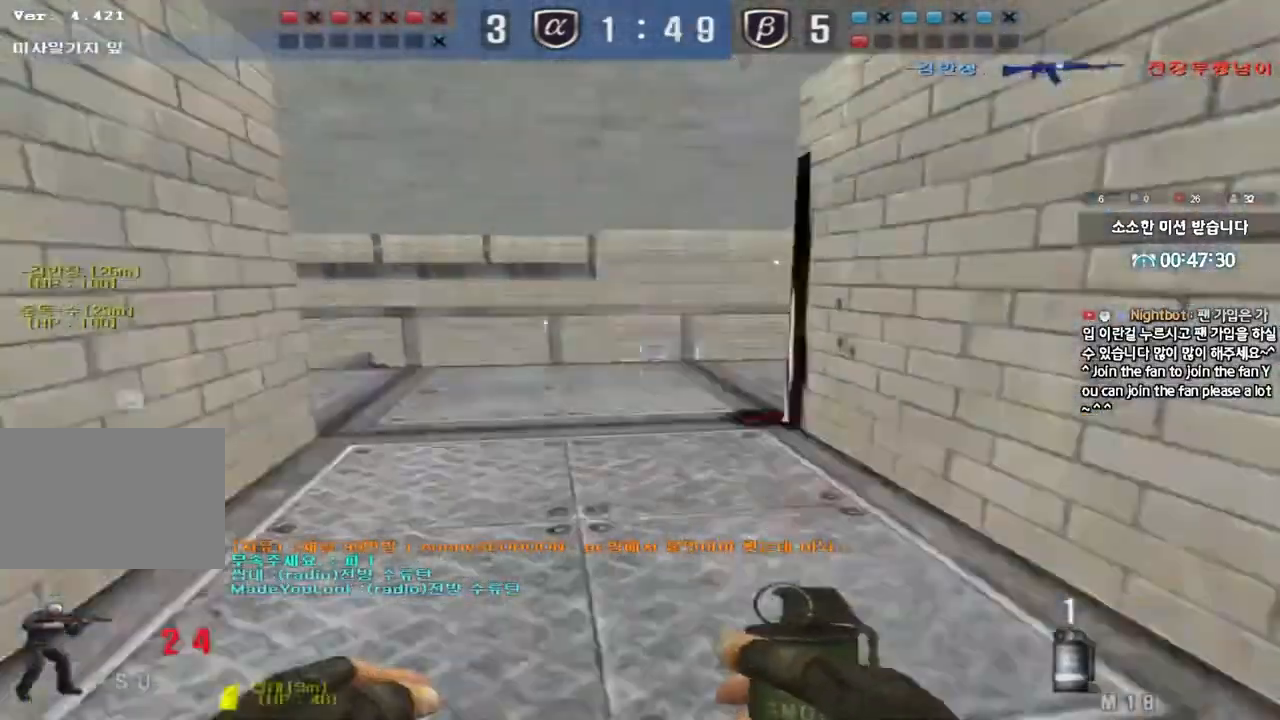
{"keys": ["d", "tab", "w"], "events": [[33, "tab", "down"]]}
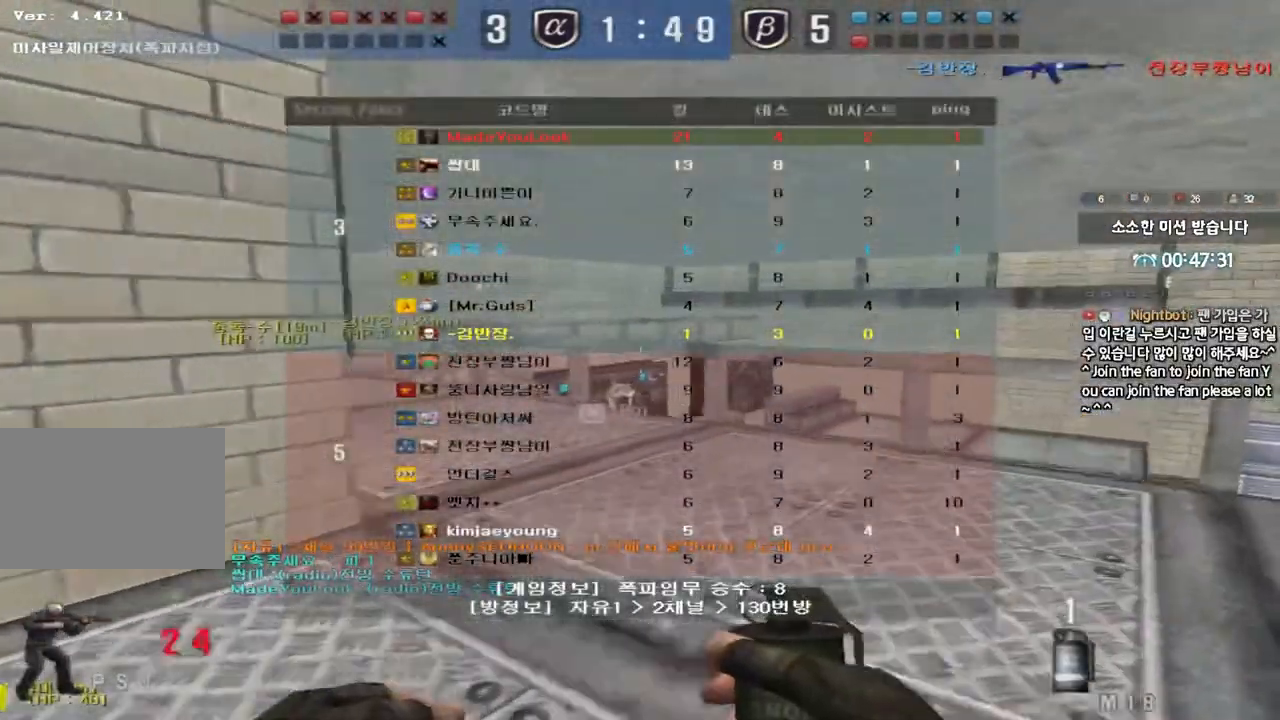
{"keys": ["a", "w"], "events": [[183, "tab", "up"], [383, "d", "up"], [400, "a", "down"]]}
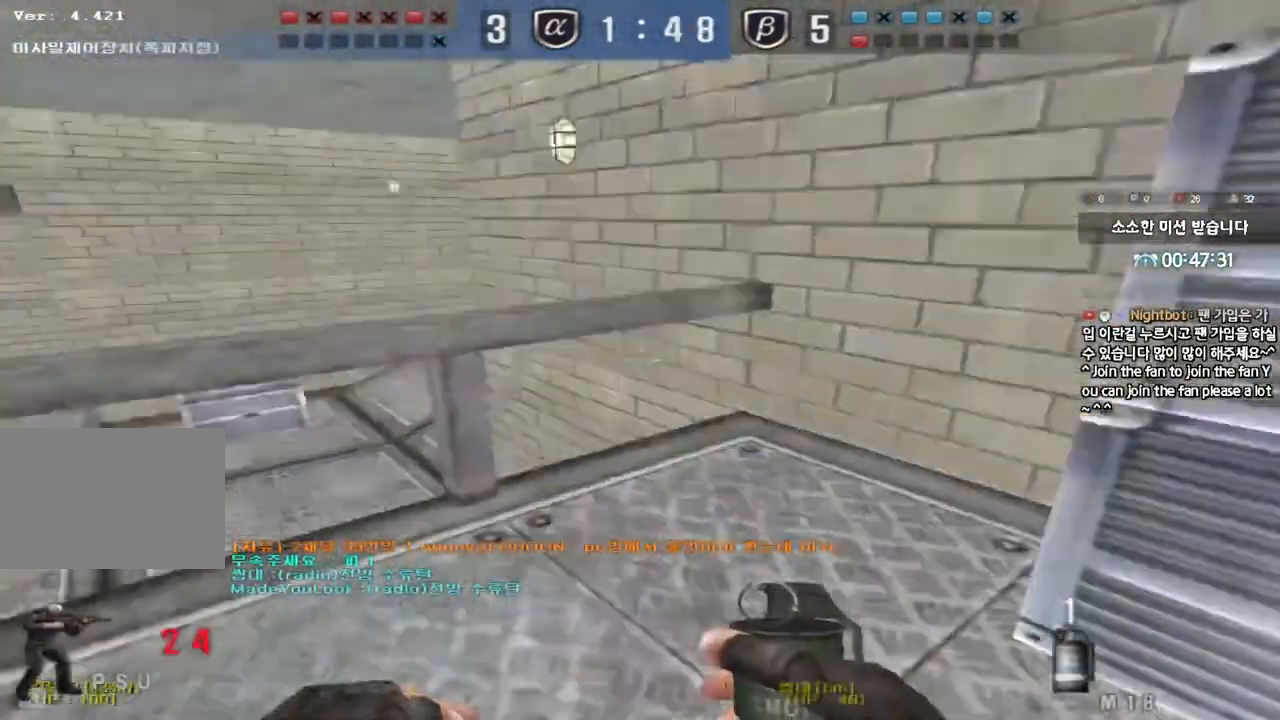
{"keys": ["a", "w"], "events": [[133, "space", "down"], [267, "space", "up"]]}
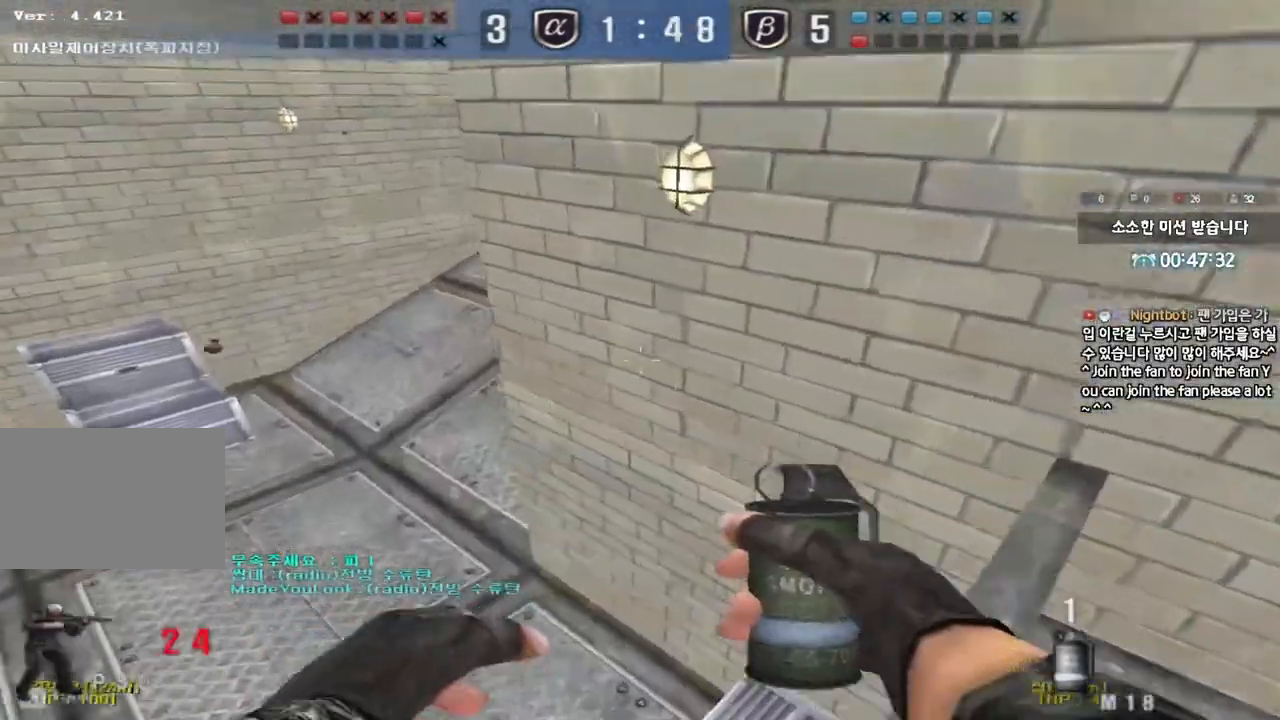
{"keys": ["a", "w"], "events": [[67, "a", "up"], [133, "d", "down"], [417, "d", "up"], [433, "a", "down"]]}
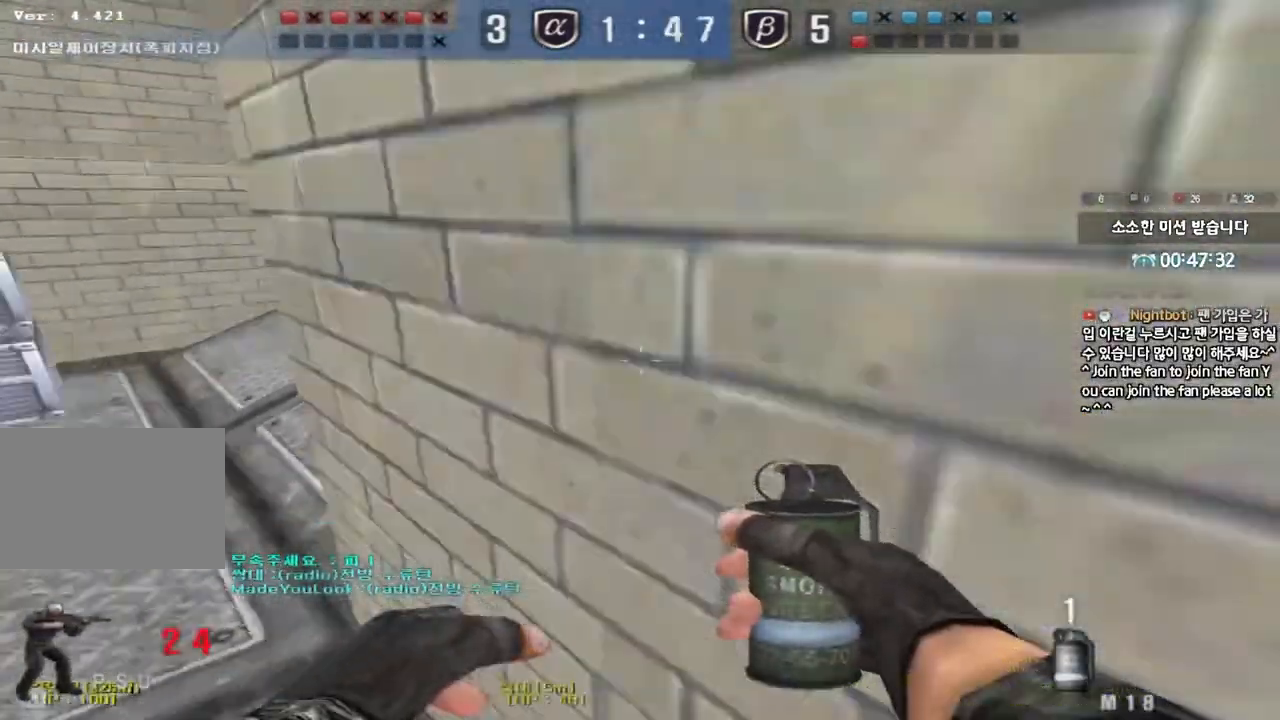
{"keys": ["d", "w"], "events": [[433, "a", "up"], [467, "d", "down"]]}
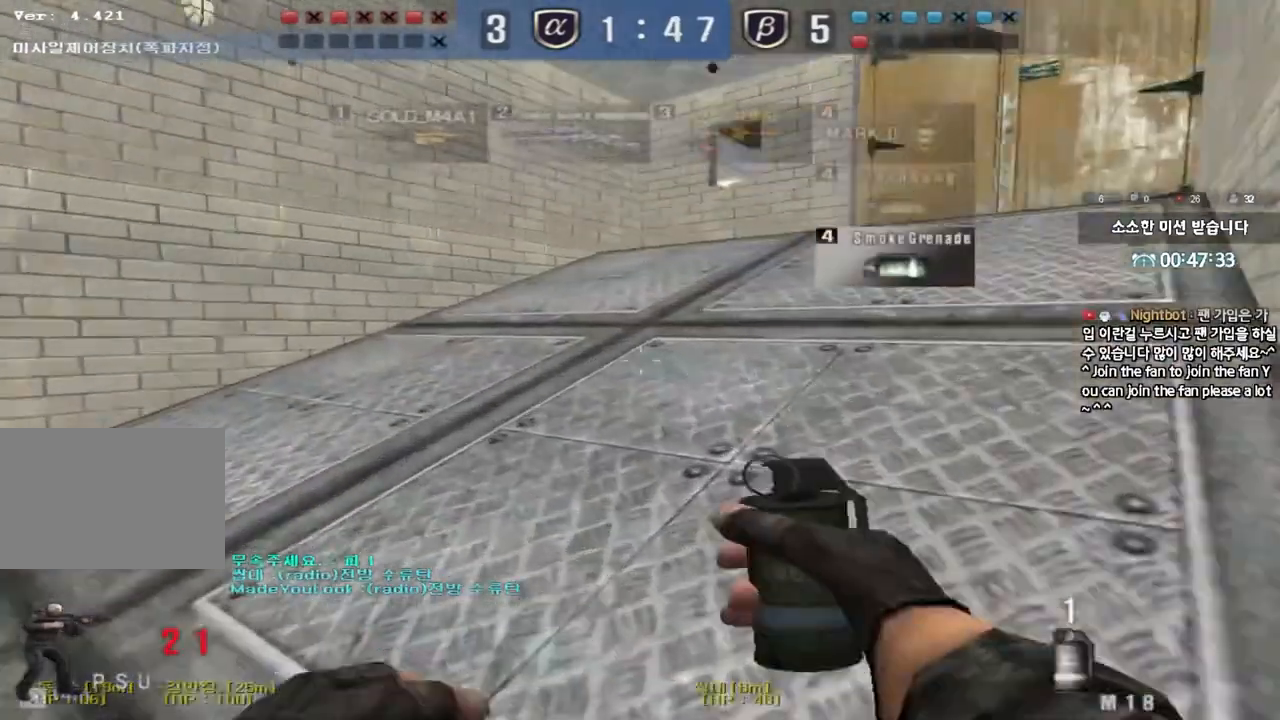
{"keys": ["d", "w"], "events": []}
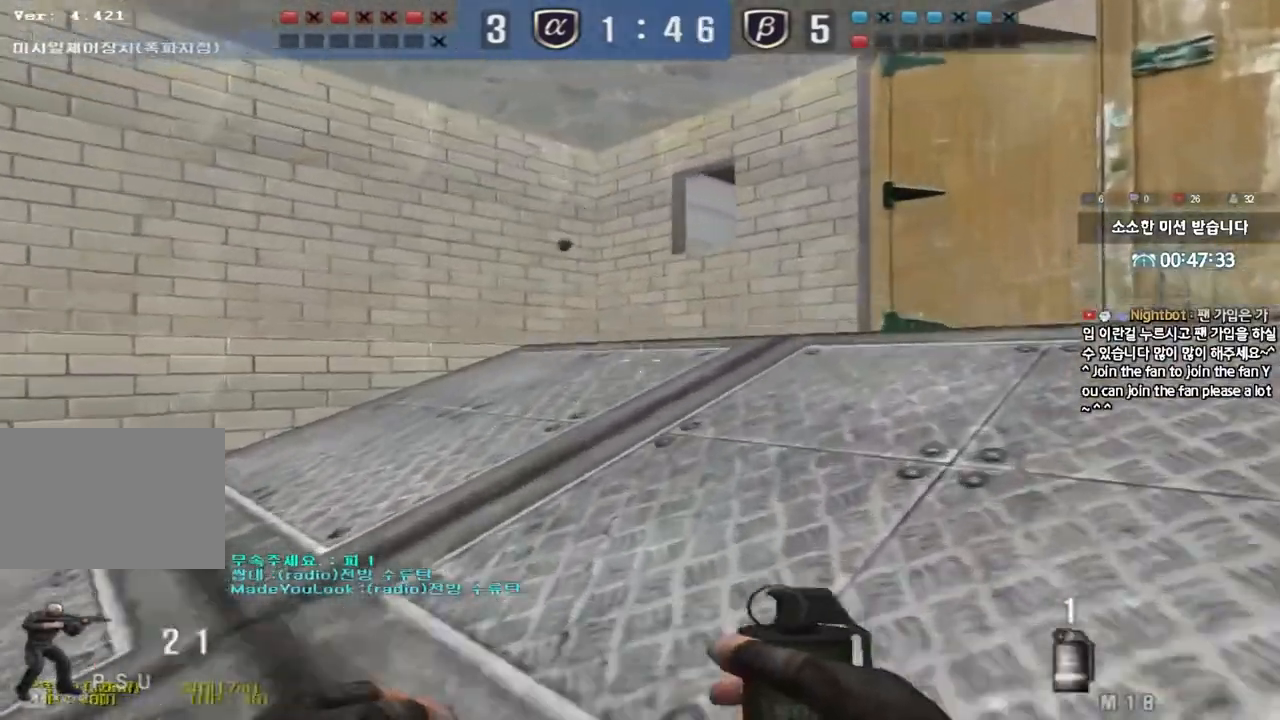
{"keys": ["d", "w"], "events": []}
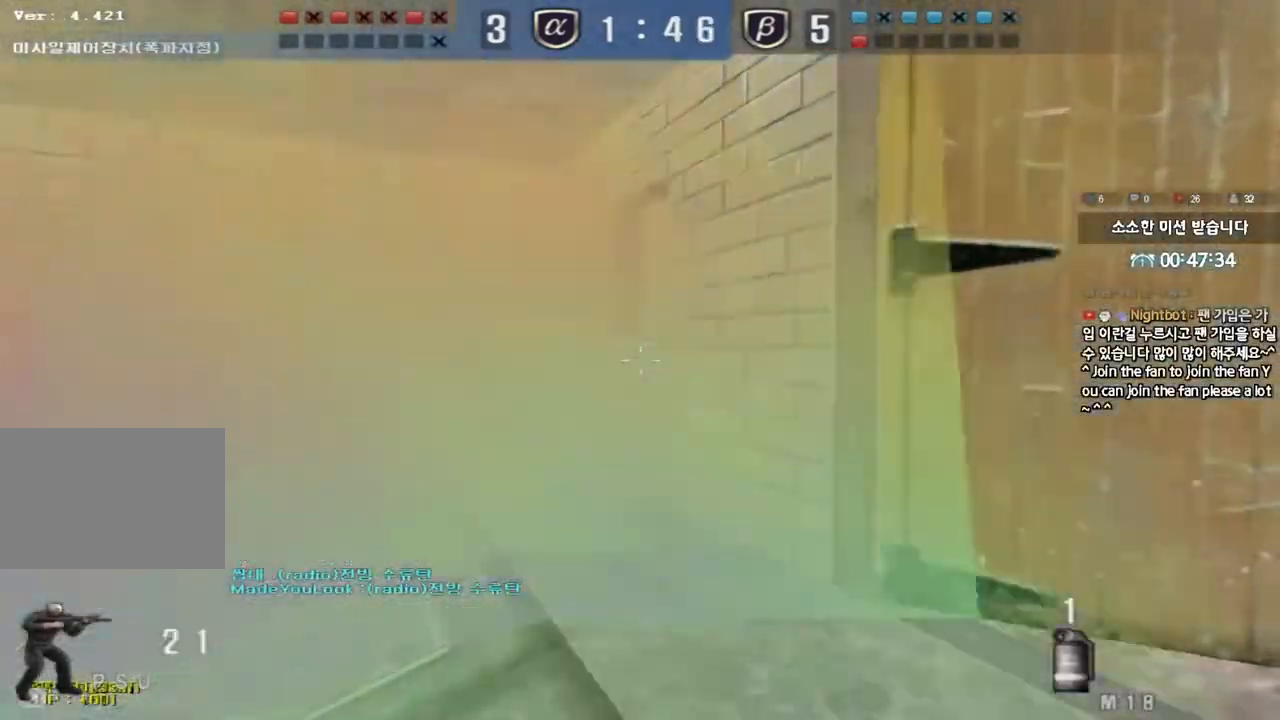
{"keys": ["d", "w"], "events": []}
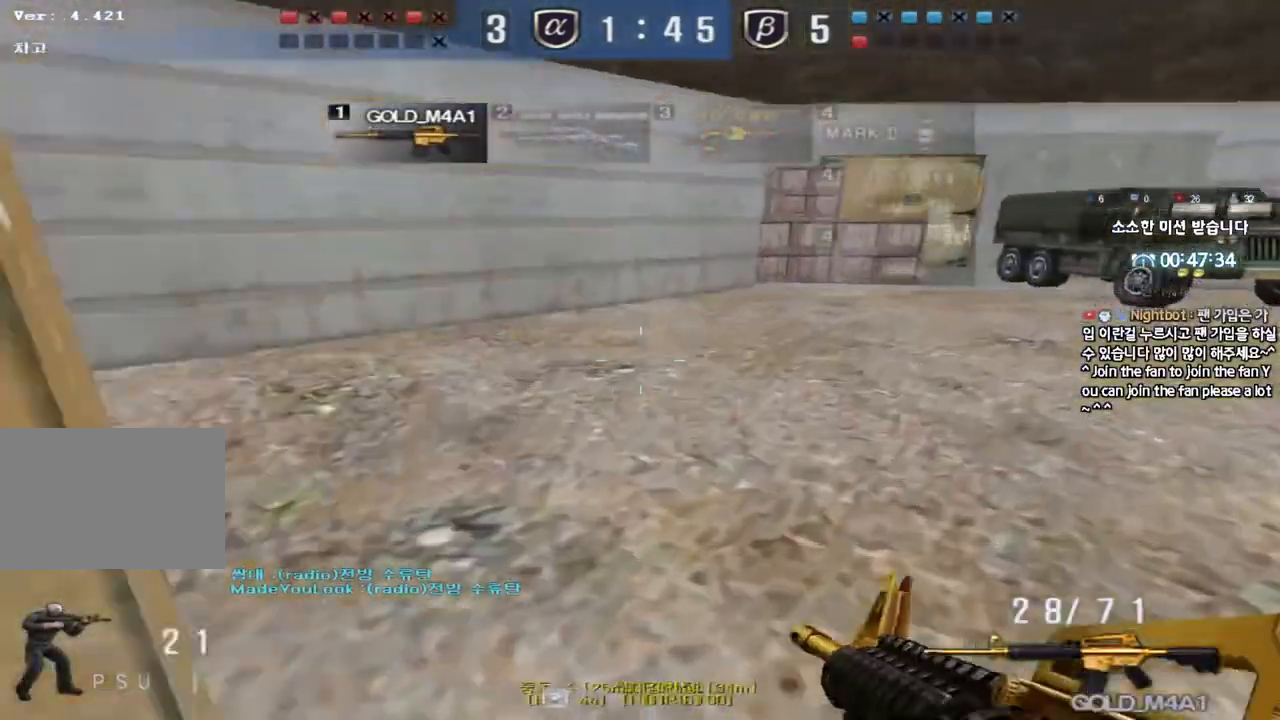
{"keys": ["w"], "events": [[17, "shift", "down"], [17, "w", "up"], [33, "d", "up"], [67, "space", "down"], [167, "shift", "up"], [167, "space", "up"], [500, "w", "down"]]}
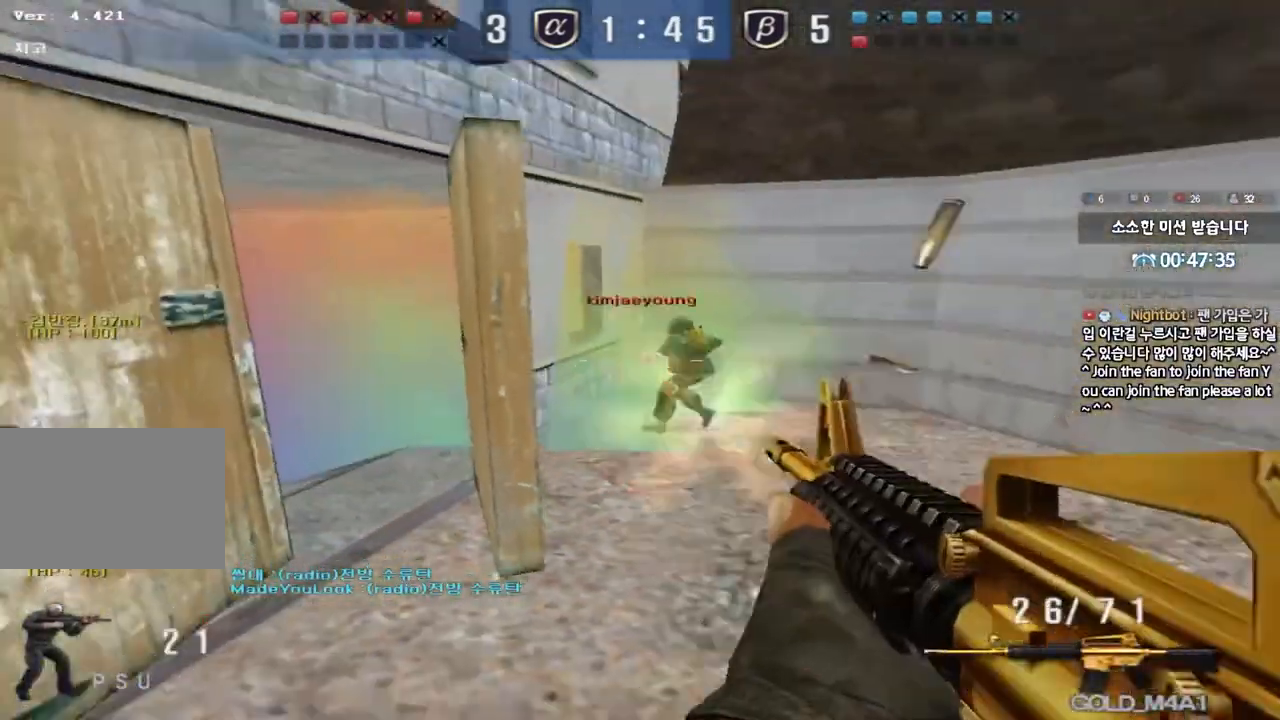
{"keys": ["ctrl"], "events": [[33, "d", "down"], [417, "ctrl", "down"], [417, "d", "up"], [417, "w", "up"]]}
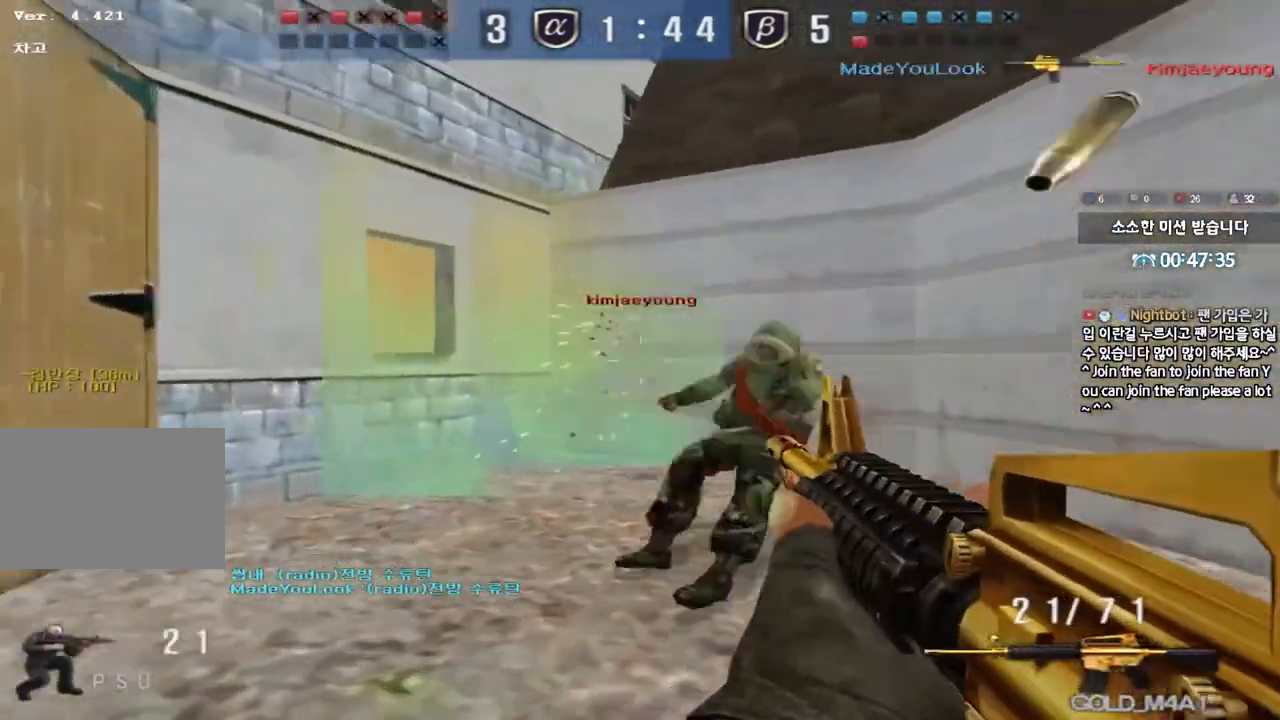
{"keys": ["a", "w"], "events": [[67, "a", "down"], [83, "ctrl", "up"], [83, "w", "down"]]}
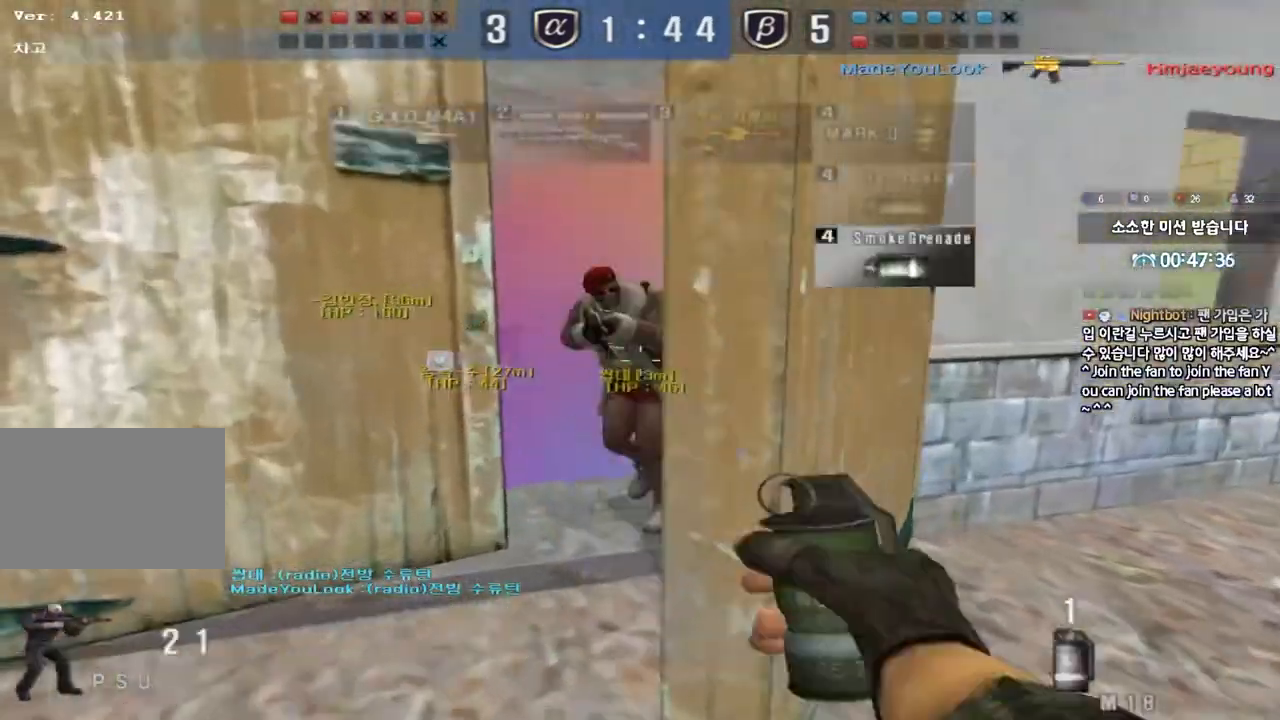
{"keys": ["d", "tab", "w"], "events": [[33, "a", "up"], [83, "d", "down"], [183, "tab", "down"]]}
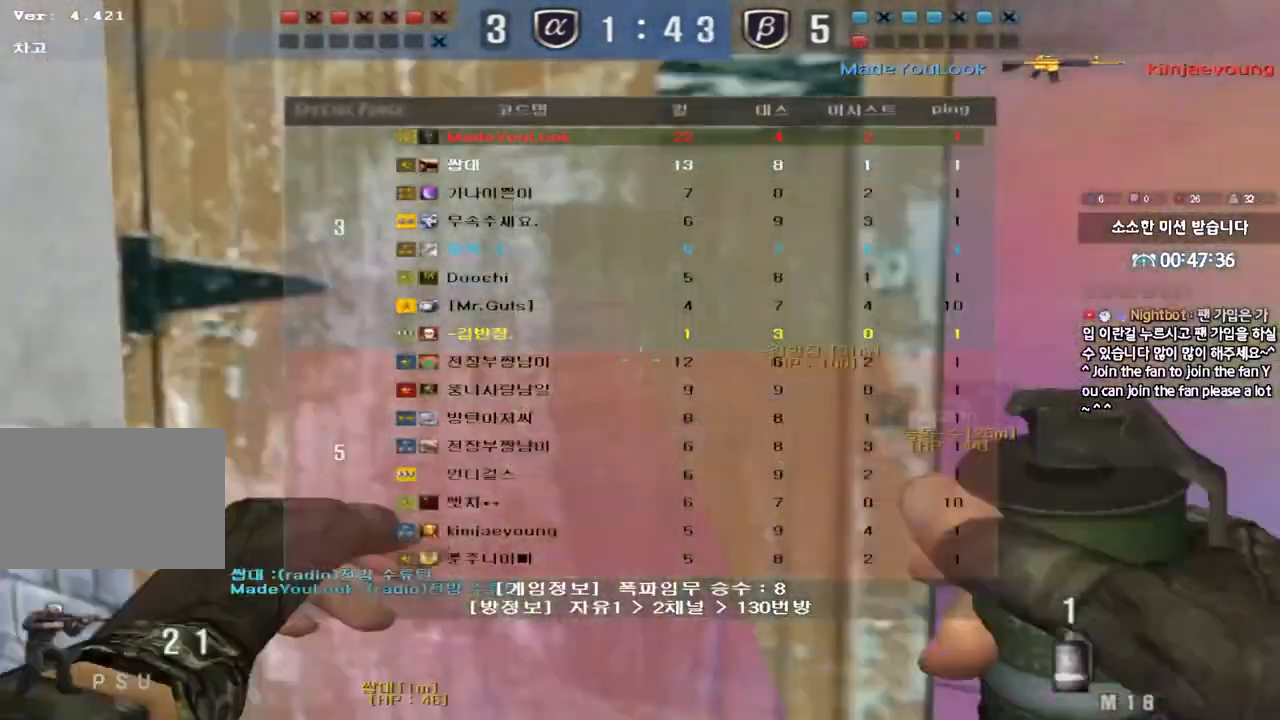
{"keys": ["ctrl"], "events": [[333, "tab", "up"], [483, "ctrl", "down"], [500, "d", "up"], [500, "w", "up"]]}
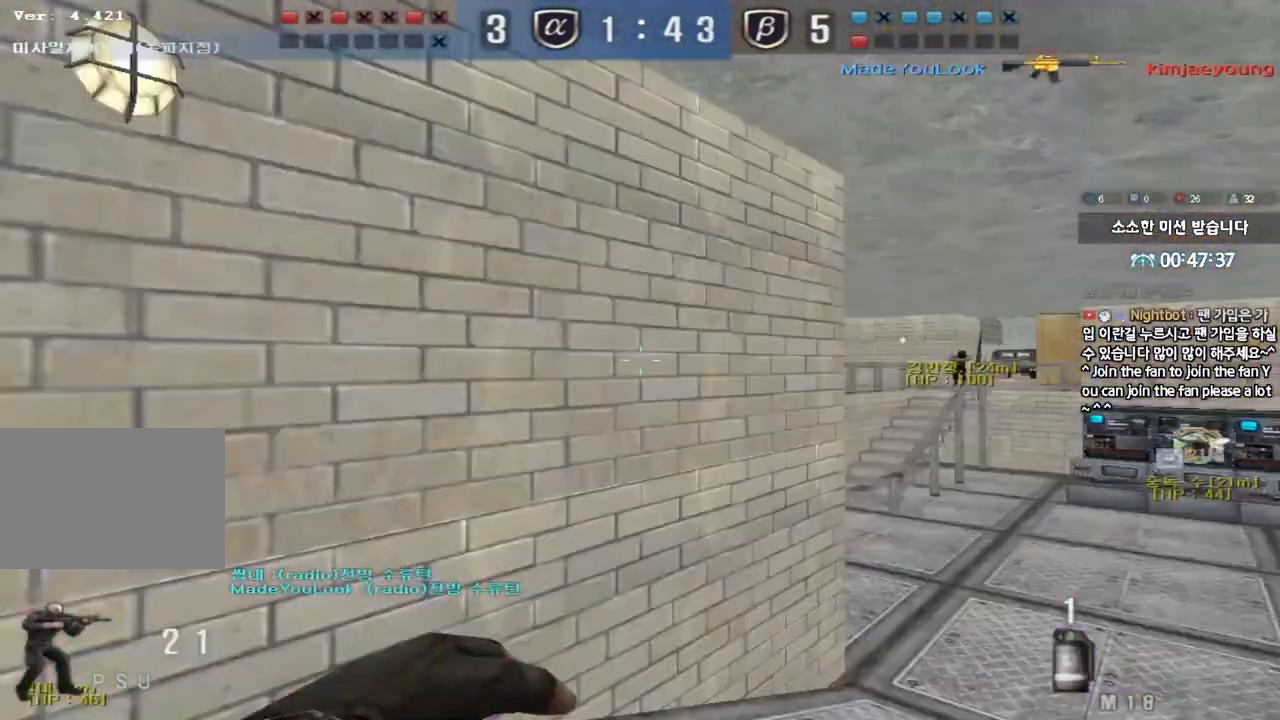
{"keys": ["ctrl"], "events": [[50, "space", "down"], [183, "space", "up"]]}